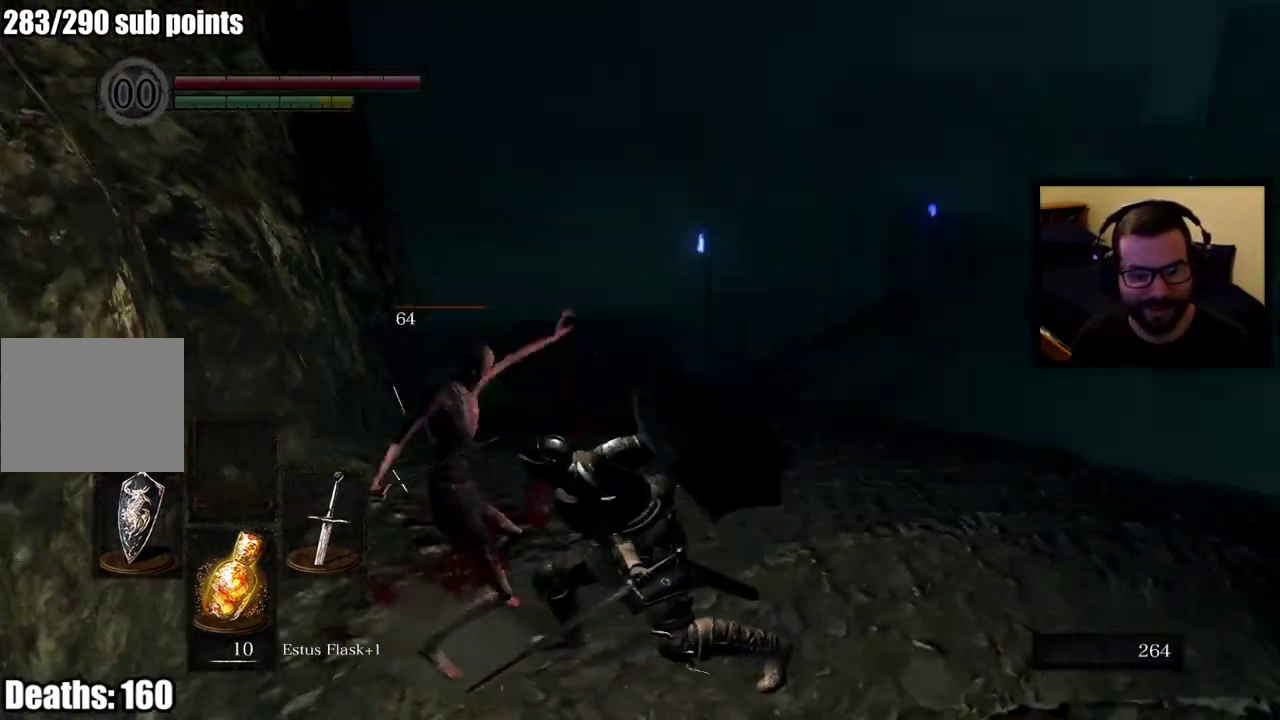
Gameplay with a controller (PlayStation layout); each line is a JSON object with the inputs held at the frame after it. "events" lists button and stick changes between this image and that frame as [ms after this image, input, new state], when the widget could be followed in between.
{"buttons": [], "left_stick": "up", "right_stick": "center", "events": [[50, "right_stick", "center"], [67, "left_stick", "down-left"], [150, "left_stick", "up"]]}
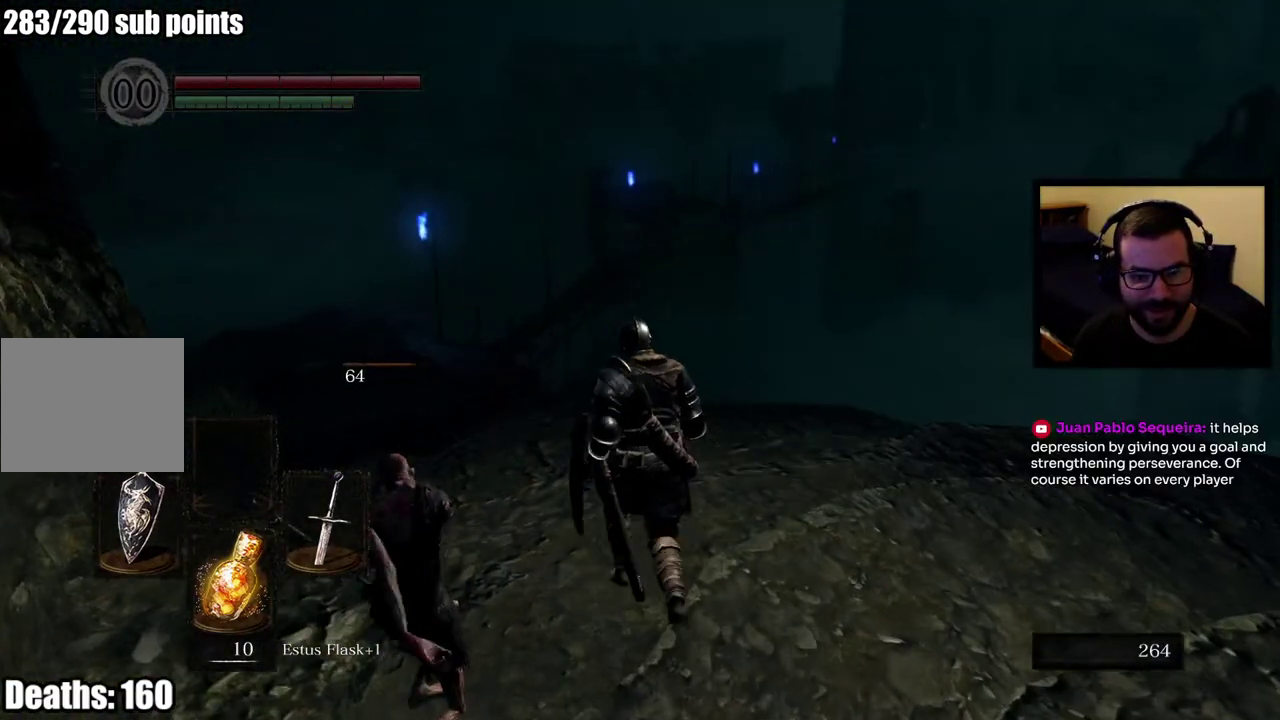
{"buttons": ["CIRCLE"], "left_stick": "up", "right_stick": "center", "events": [[50, "CIRCLE", "down"], [317, "right_stick", "down-left"], [483, "right_stick", "center"]]}
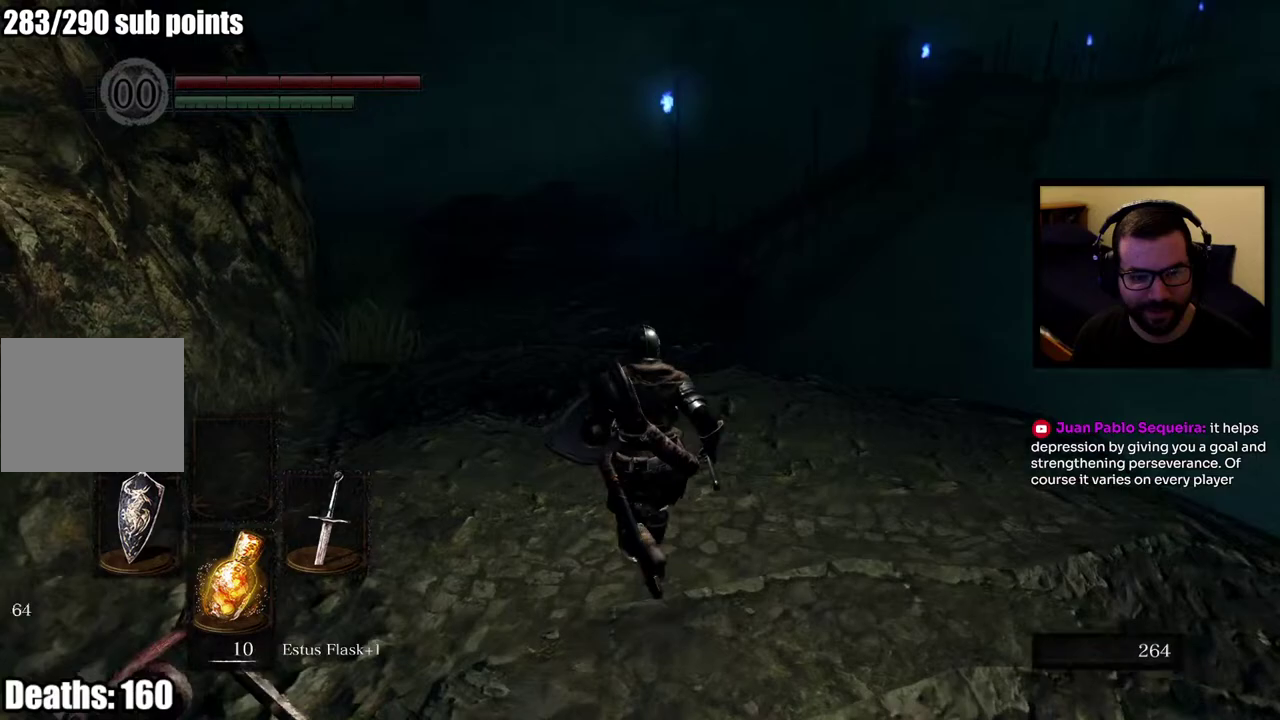
{"buttons": ["CIRCLE"], "left_stick": "up", "right_stick": "center", "events": []}
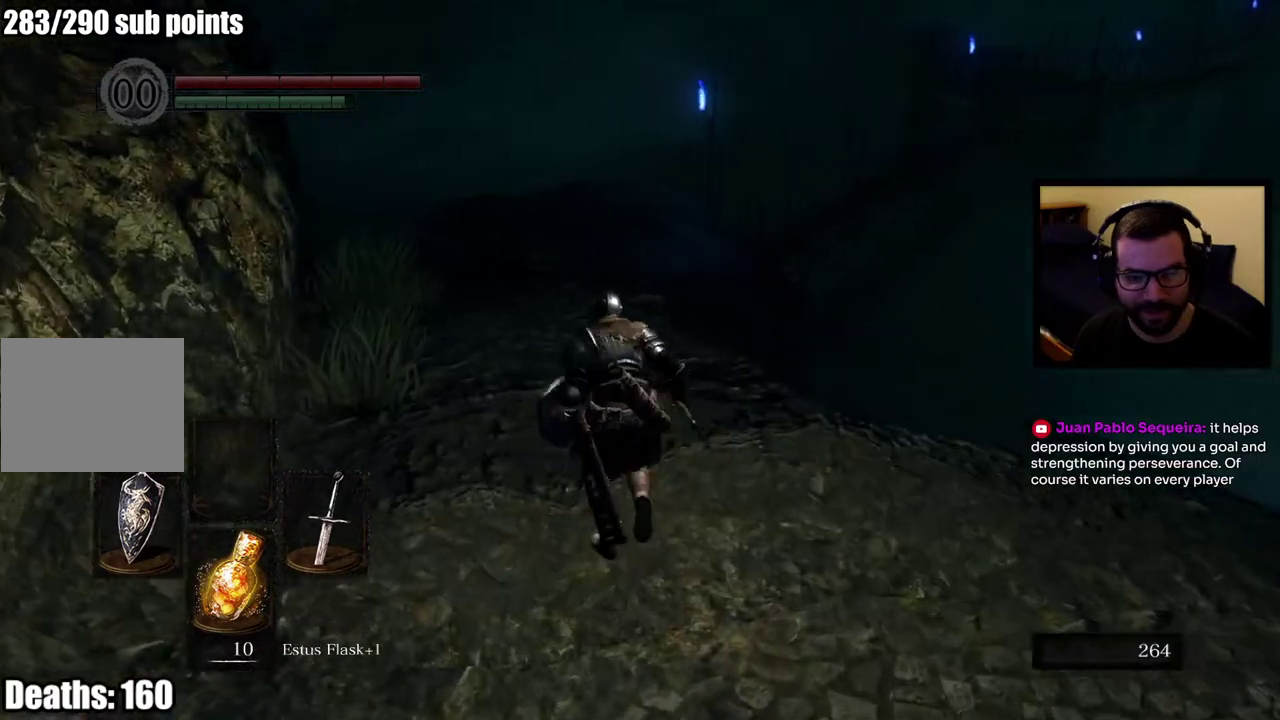
{"buttons": ["CIRCLE"], "left_stick": "up", "right_stick": "center", "events": []}
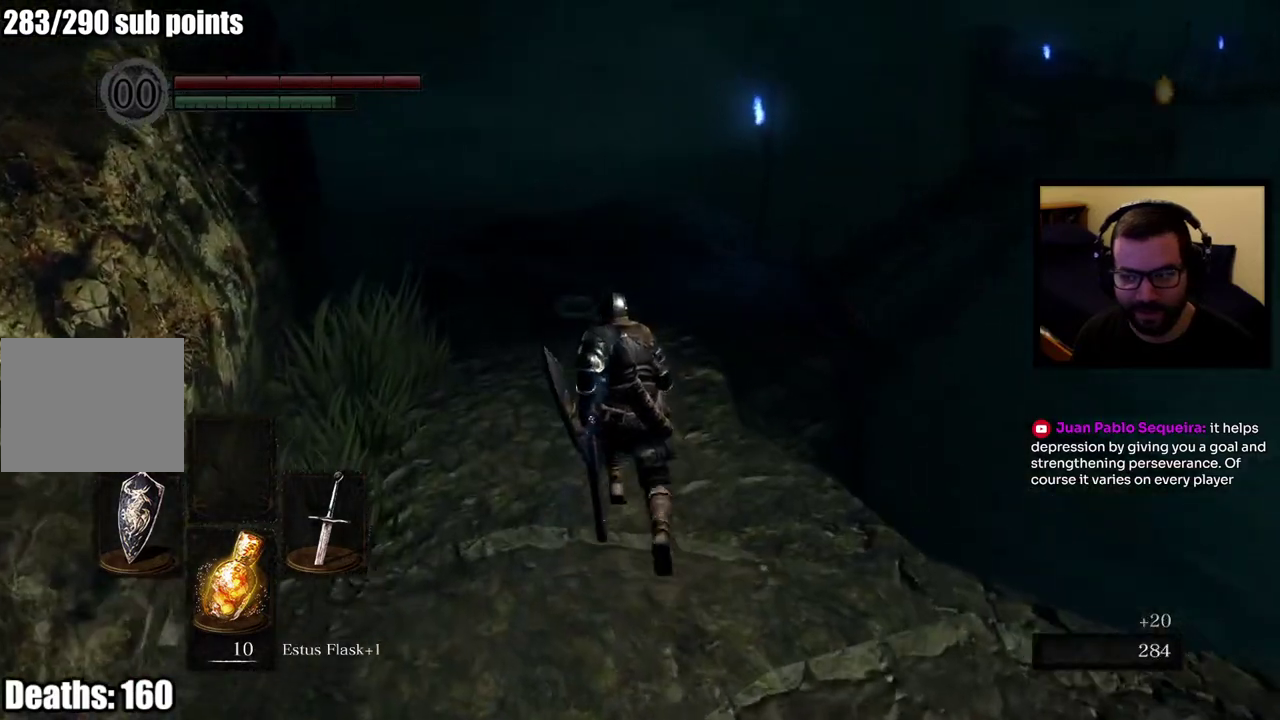
{"buttons": ["CIRCLE"], "left_stick": "up", "right_stick": "center", "events": []}
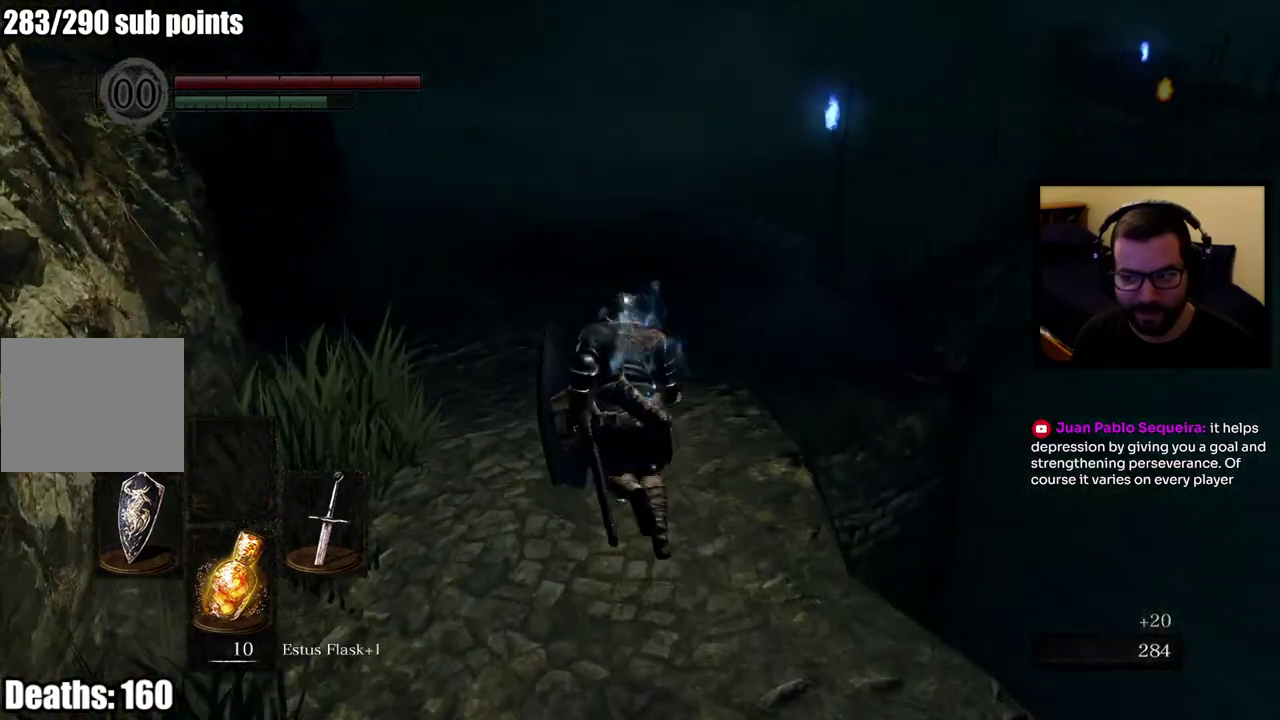
{"buttons": [], "left_stick": "up", "right_stick": "center", "events": [[283, "CIRCLE", "up"]]}
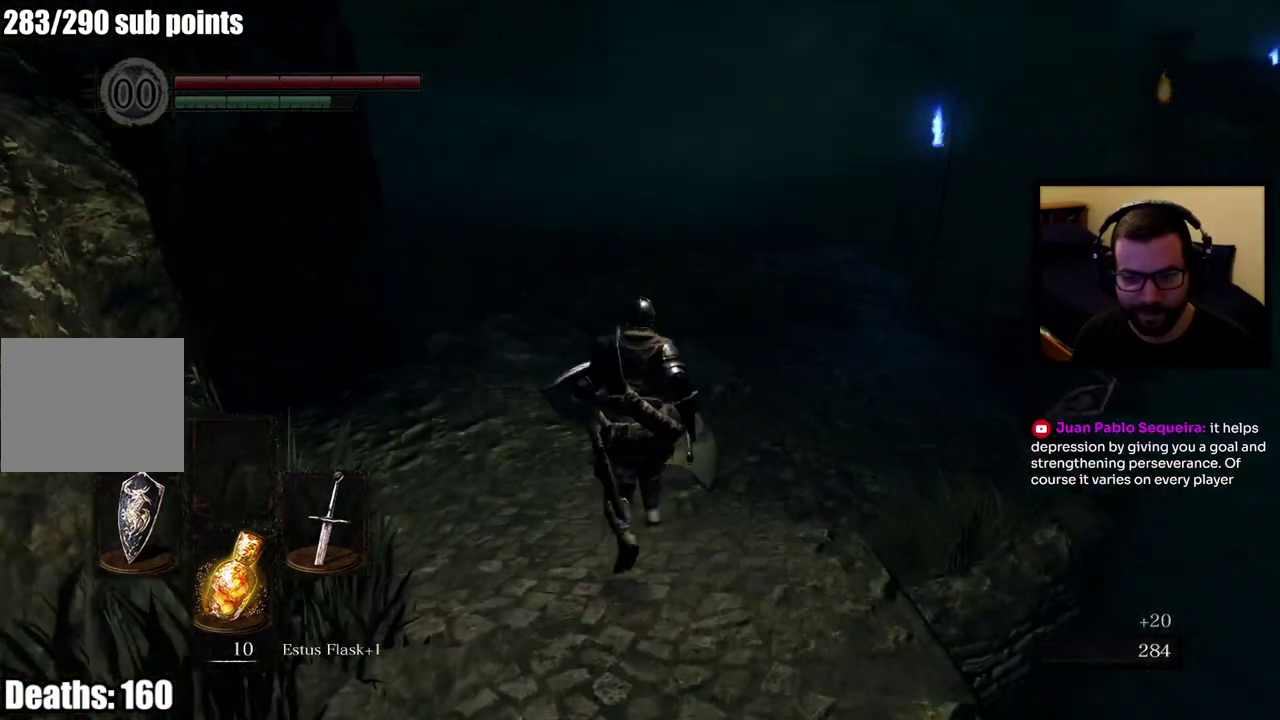
{"buttons": [], "left_stick": "up", "right_stick": "down-right", "events": [[450, "right_stick", "down-right"]]}
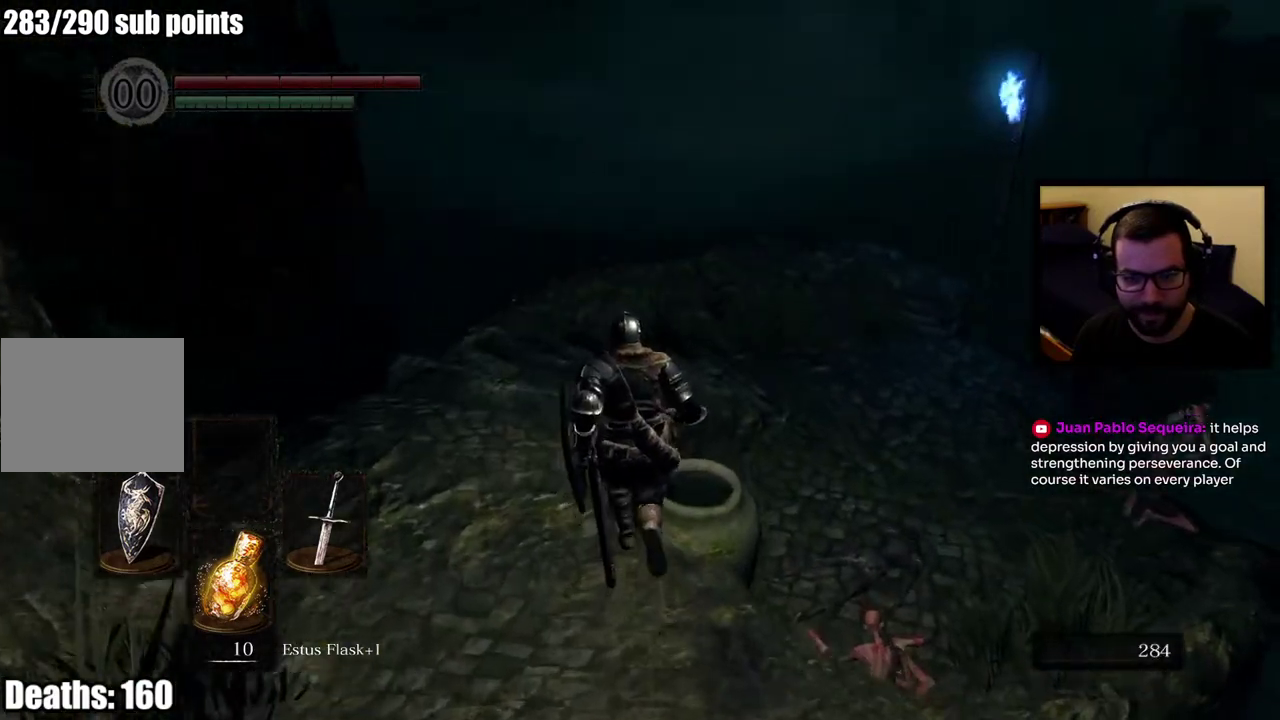
{"buttons": [], "left_stick": "up-left", "right_stick": "center", "events": [[133, "left_stick", "up-left"], [183, "right_stick", "center"]]}
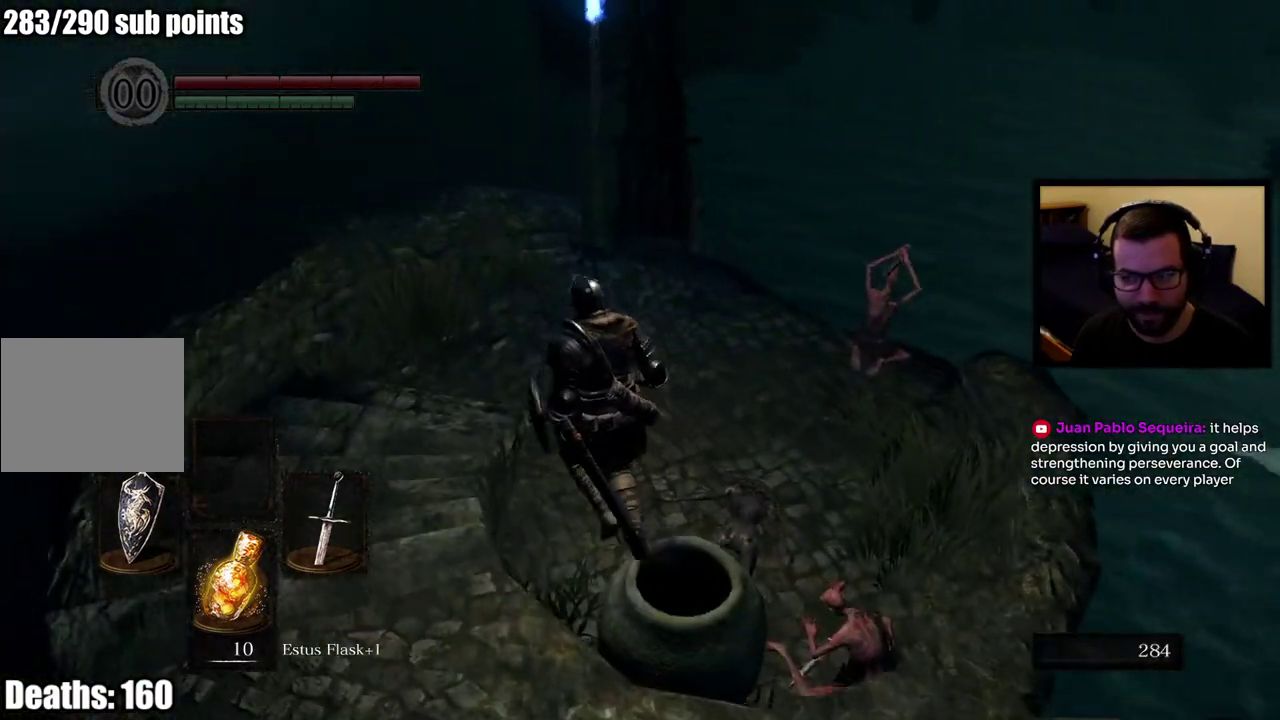
{"buttons": [], "left_stick": "up-left", "right_stick": "right", "events": [[167, "right_stick", "right"]]}
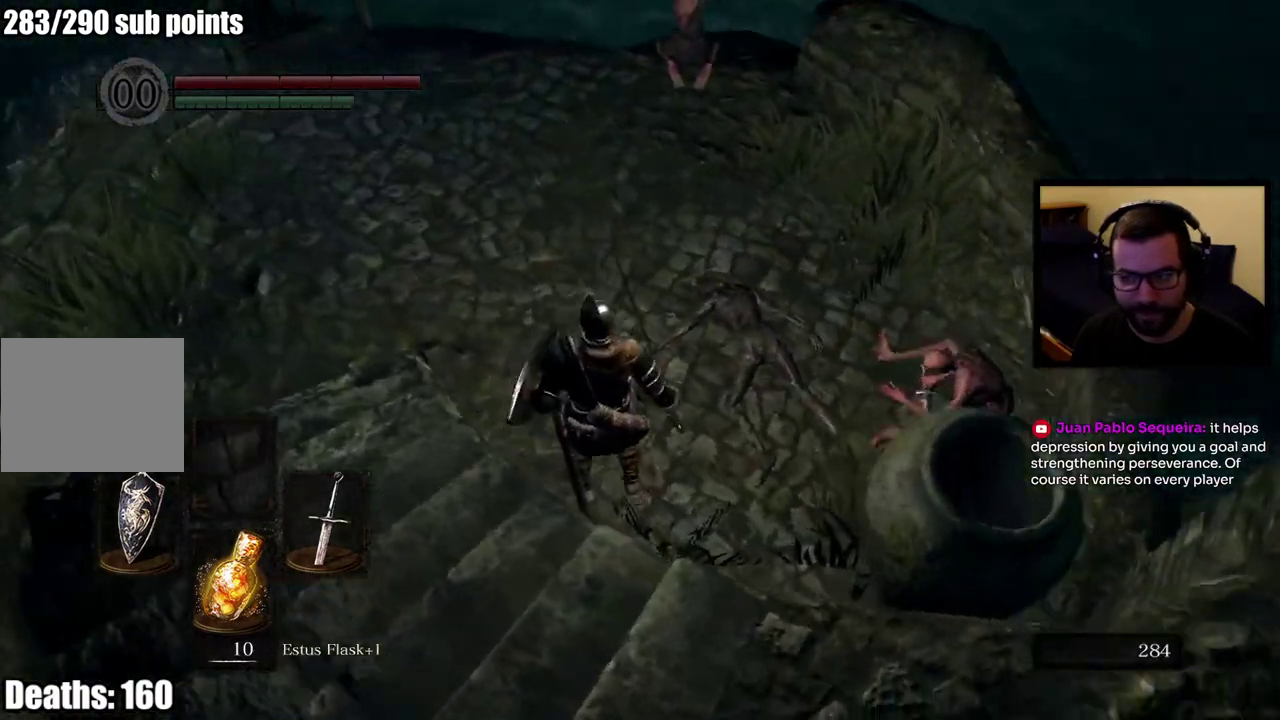
{"buttons": [], "left_stick": "up-left", "right_stick": "center"}
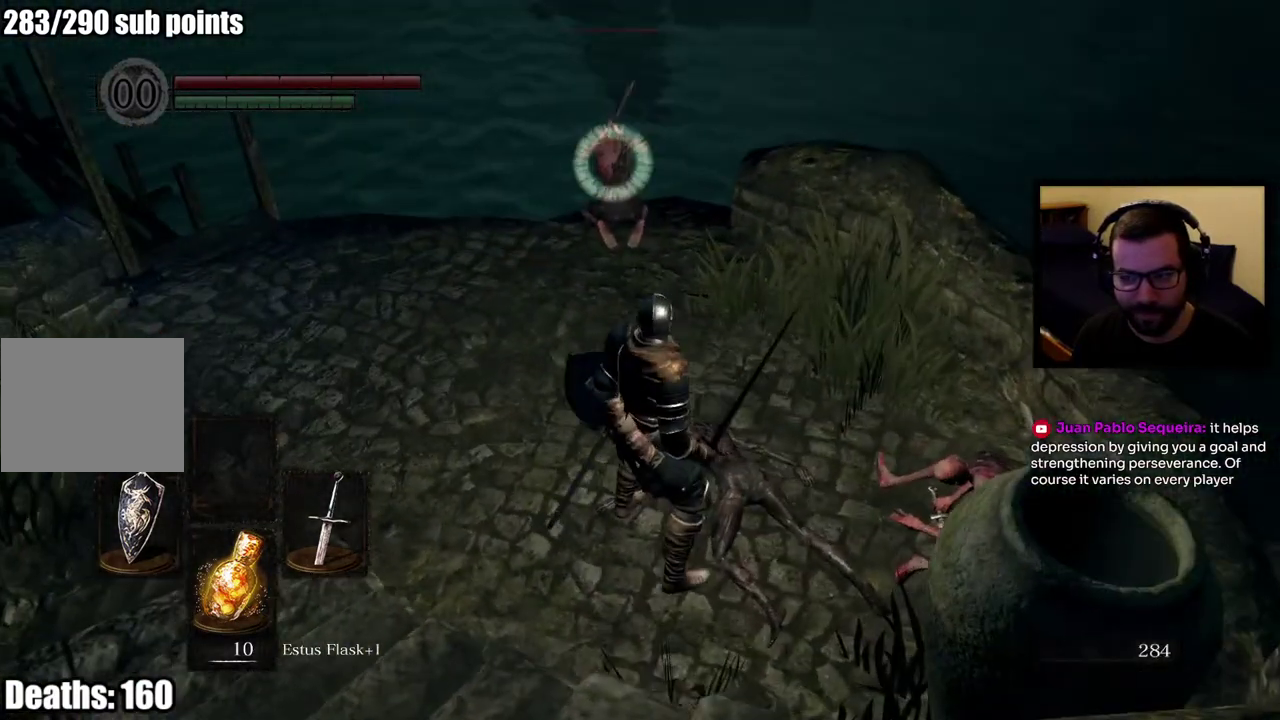
{"buttons": [], "left_stick": "center", "right_stick": "right"}
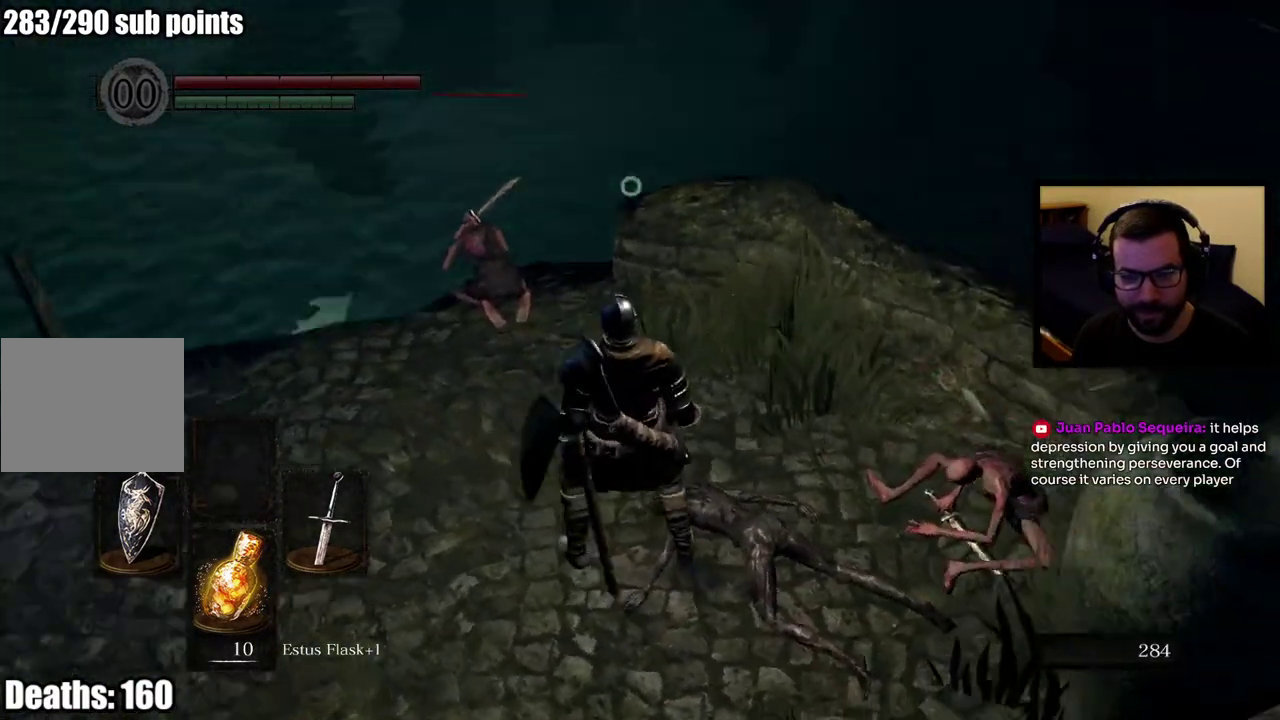
{"buttons": [], "left_stick": "center", "right_stick": "right", "events": [[83, "right_stick", "center"], [250, "right_stick", "right"]]}
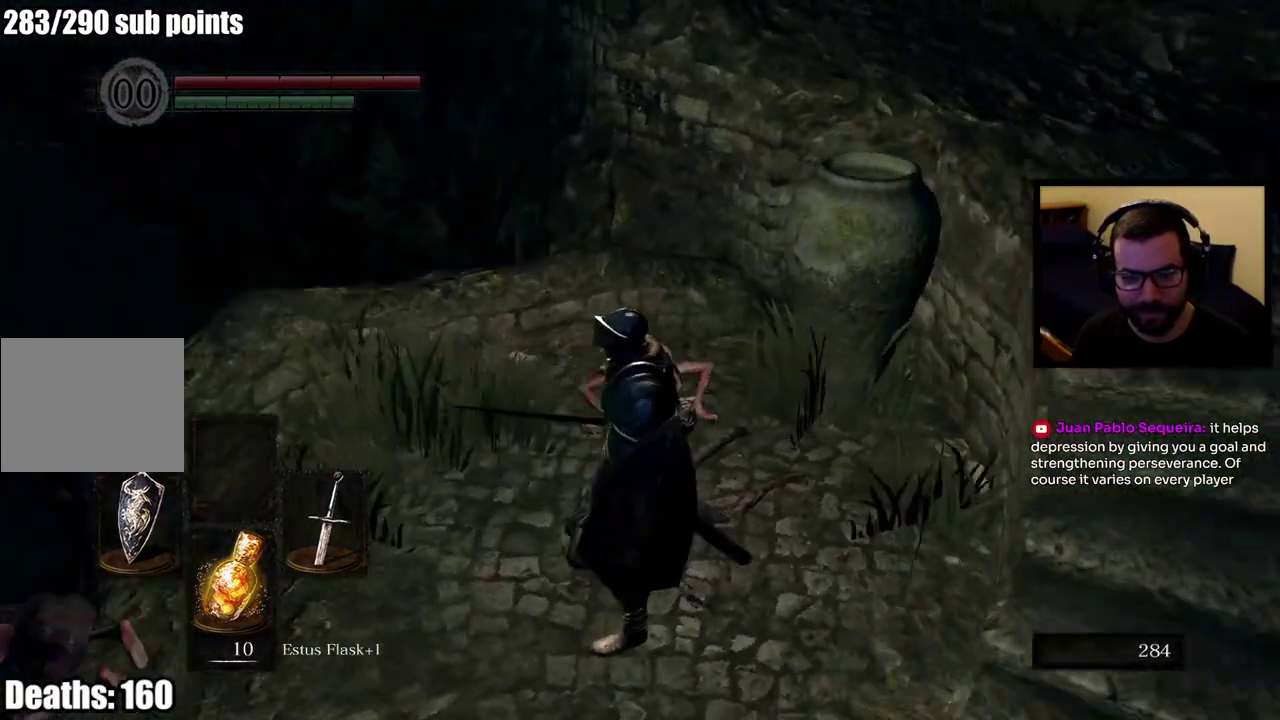
{"buttons": [], "left_stick": "center", "right_stick": "center", "events": [[17, "R3", "down"], [33, "right_stick", "center"], [117, "R3", "up"], [117, "right_stick", "left"], [217, "right_stick", "center"]]}
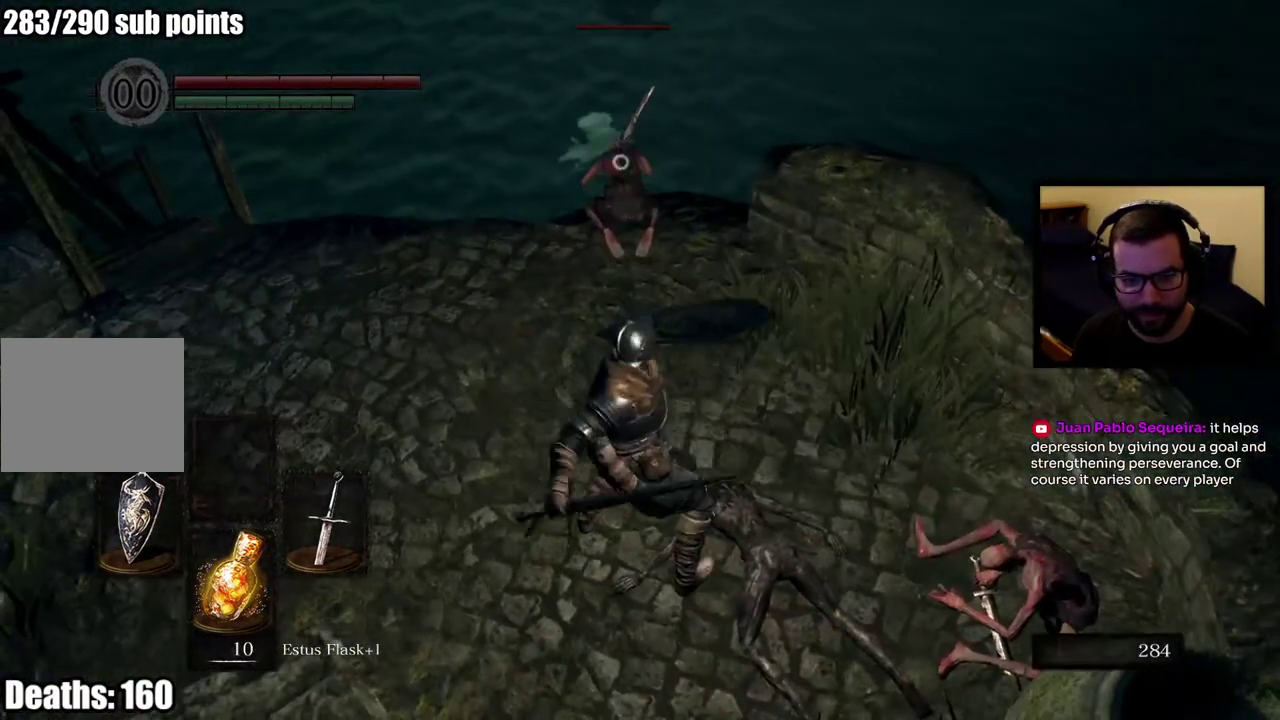
{"buttons": [], "left_stick": "center", "right_stick": "center", "events": []}
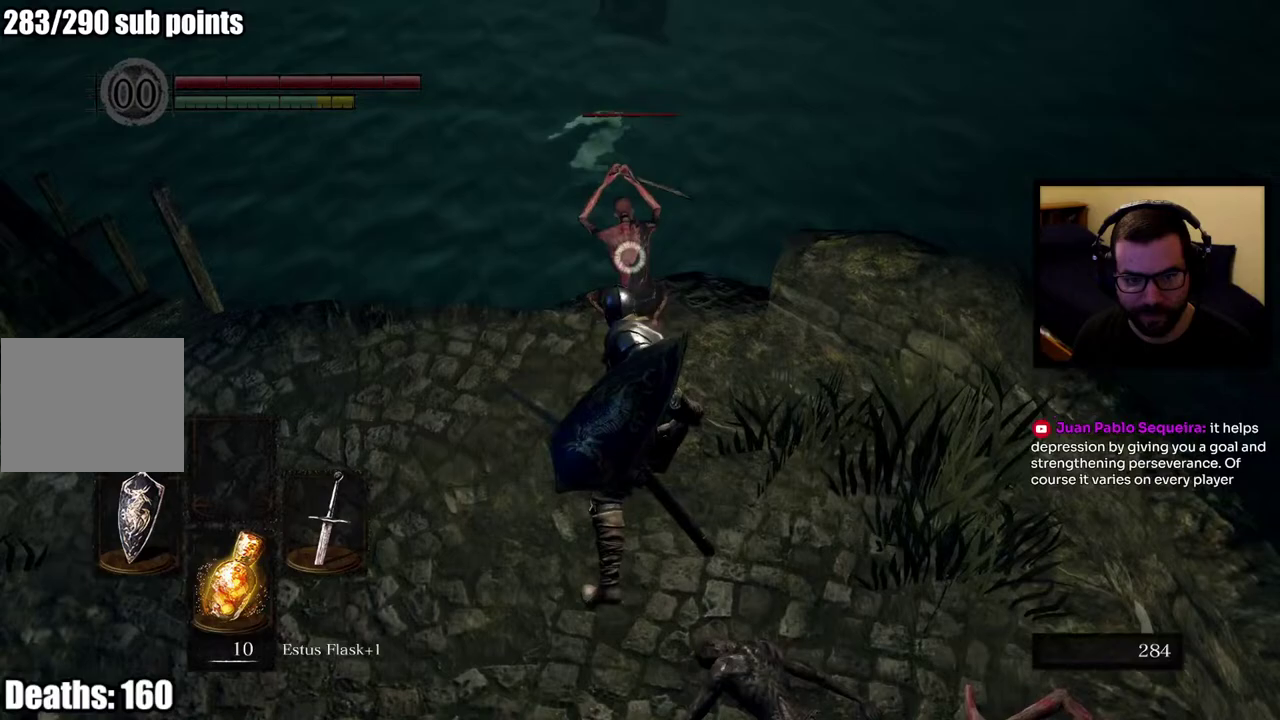
{"buttons": [], "left_stick": "center", "right_stick": "center", "events": []}
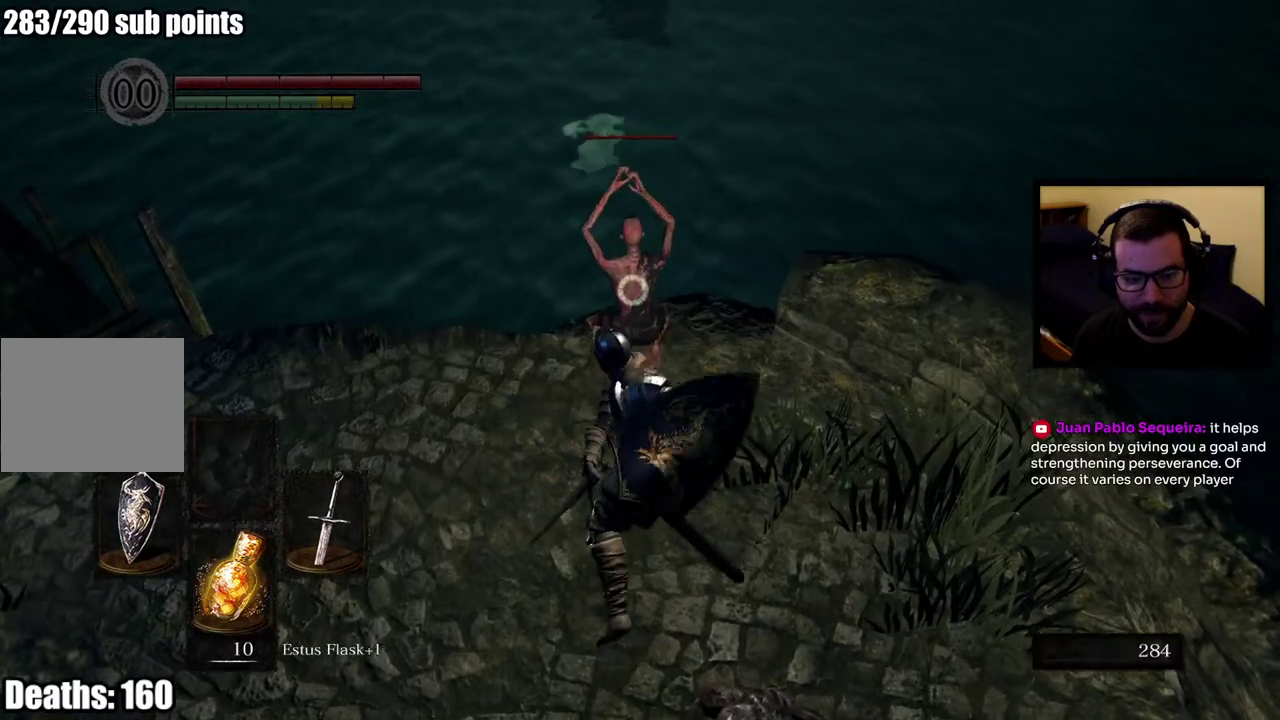
{"buttons": [], "left_stick": "center", "right_stick": "right", "events": [[250, "R3", "down"], [383, "R3", "up"], [483, "right_stick", "right"]]}
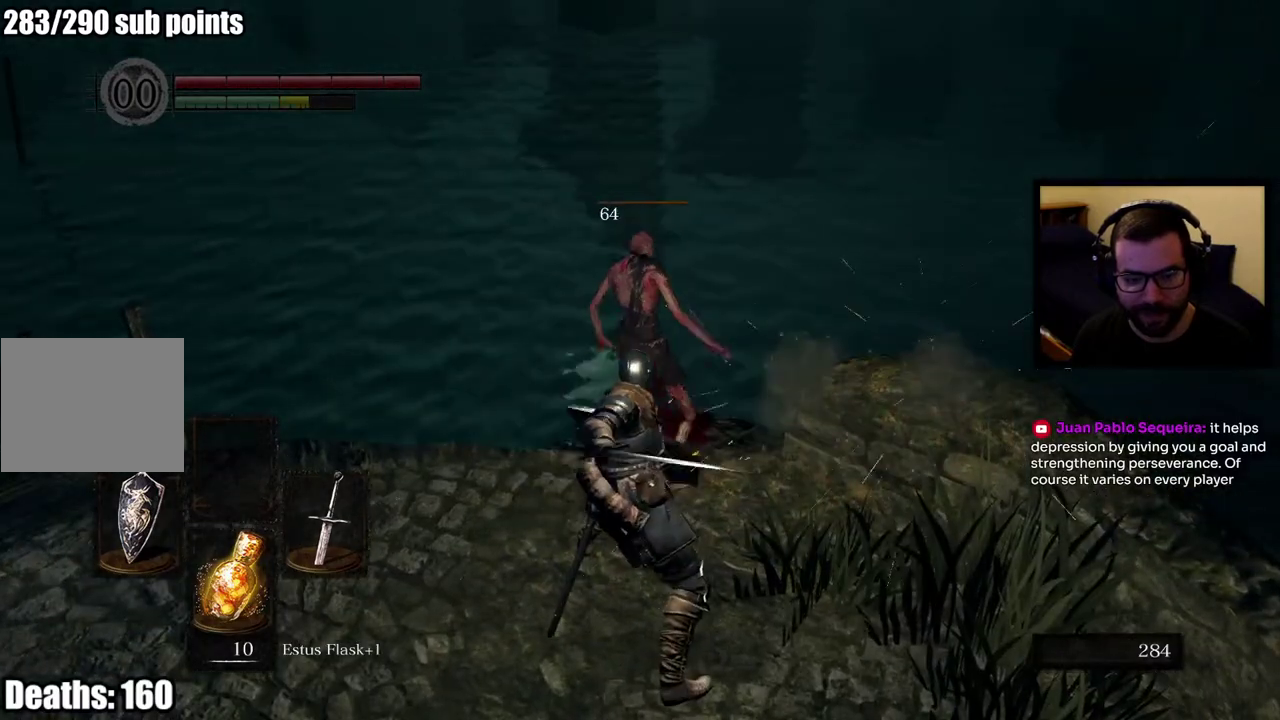
{"buttons": [], "left_stick": "up-right", "right_stick": "center", "events": [[167, "left_stick", "down"], [233, "left_stick", "down-right"], [283, "left_stick", "up-left"], [350, "left_stick", "right"], [350, "right_stick", "center"], [450, "left_stick", "up-right"]]}
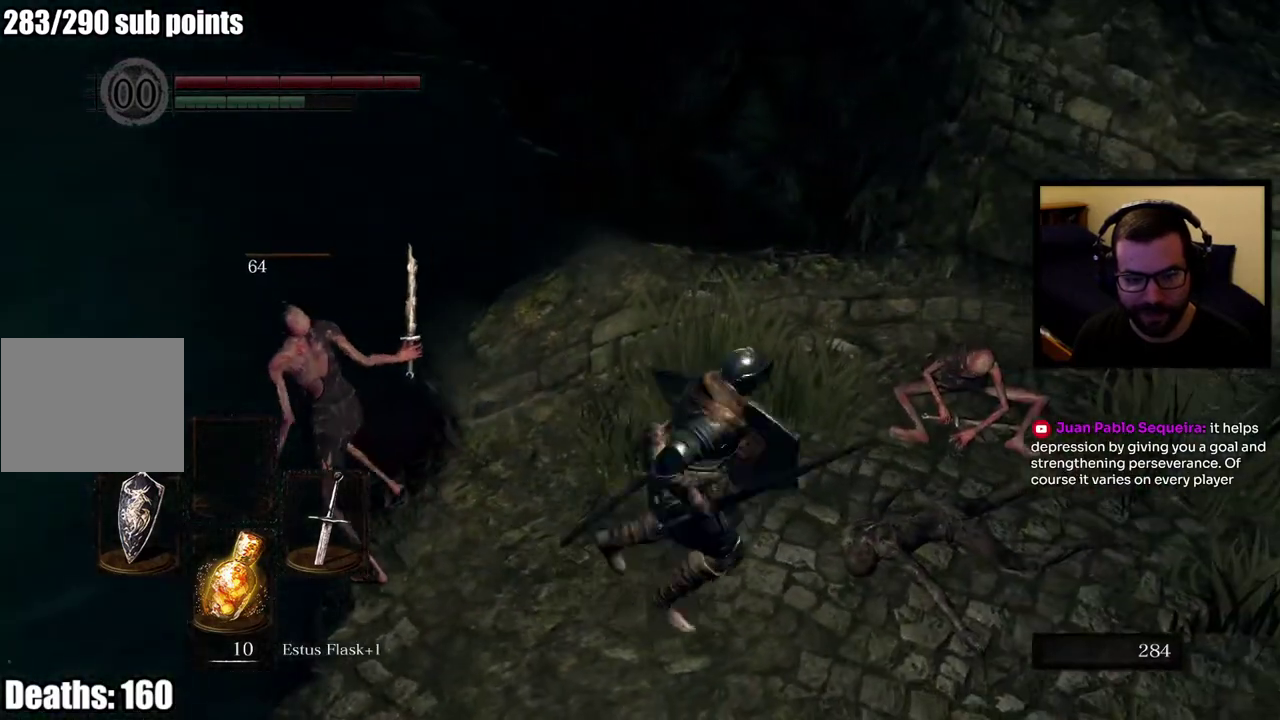
{"buttons": [], "left_stick": "center", "right_stick": "center", "events": [[67, "R3", "down"], [200, "R3", "up"], [283, "left_stick", "center"]]}